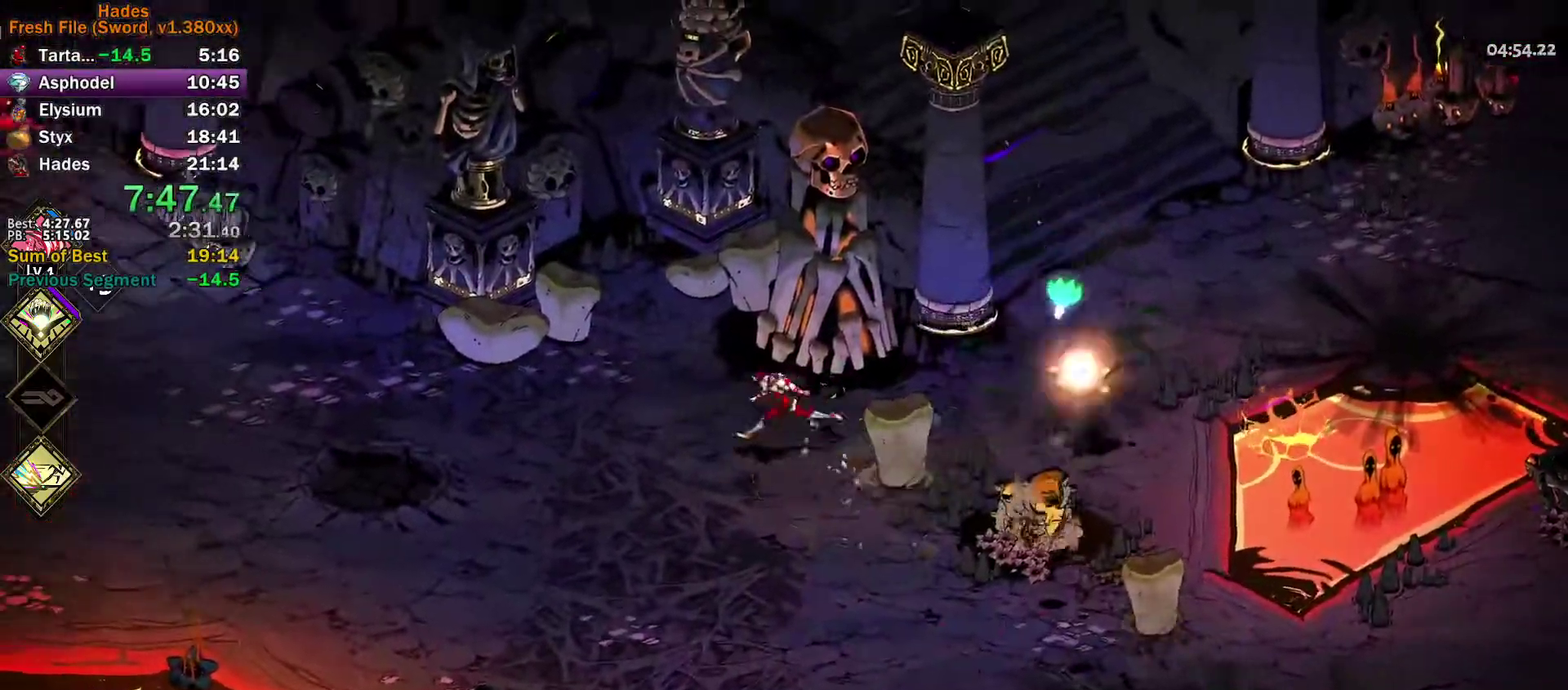
Gameplay with a controller (Xbox layout); each line is a JSON object with the inputs held at the frame after it. "events" lists button and stick changes between this image and that frame as [ms after this image, input, new state], when the widget could be followed in between. Not read: R3 right_stick.
{"buttons": [], "left_stick": "up", "events": [[83, "left_stick", "center"], [333, "left_stick", "up"]]}
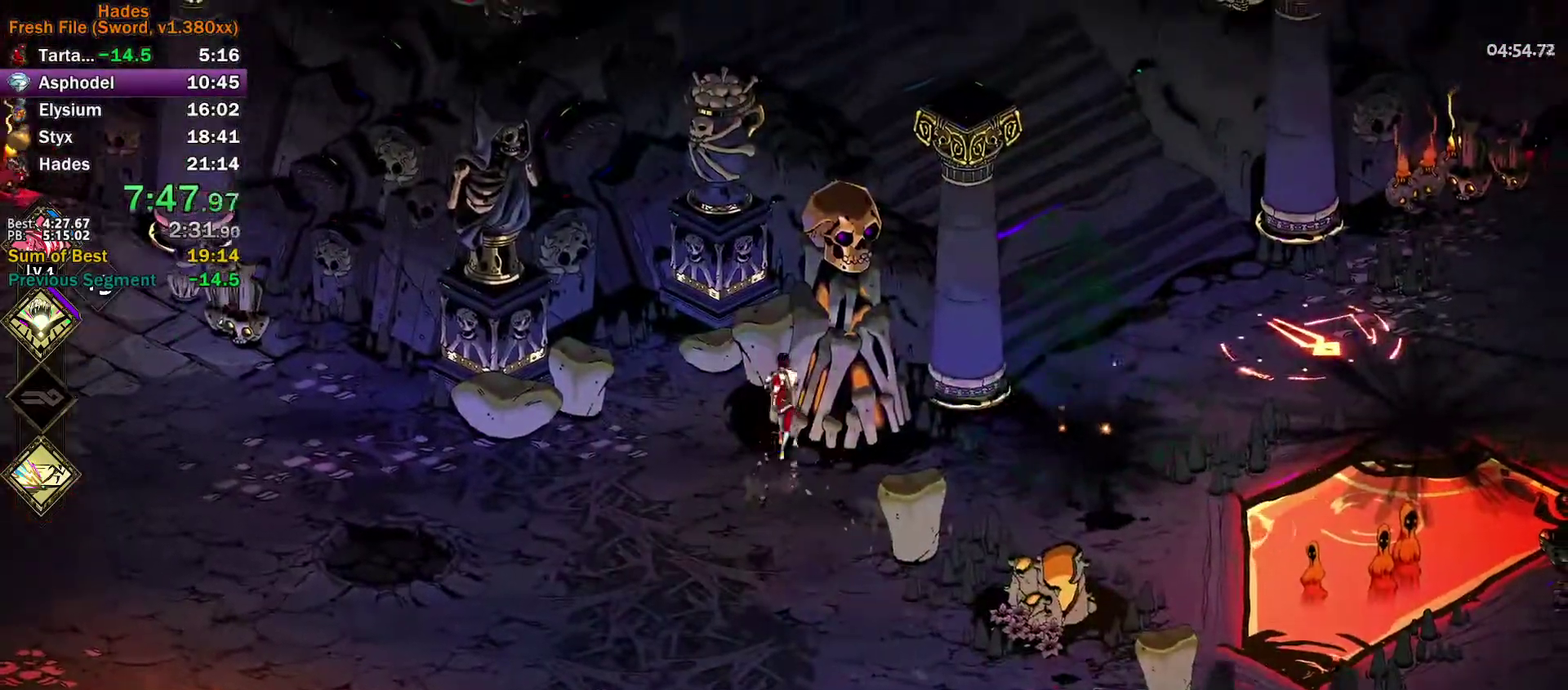
{"buttons": [], "left_stick": "right", "events": [[117, "left_stick", "up-right"], [200, "left_stick", "right"], [300, "A", "down"], [350, "A", "up"]]}
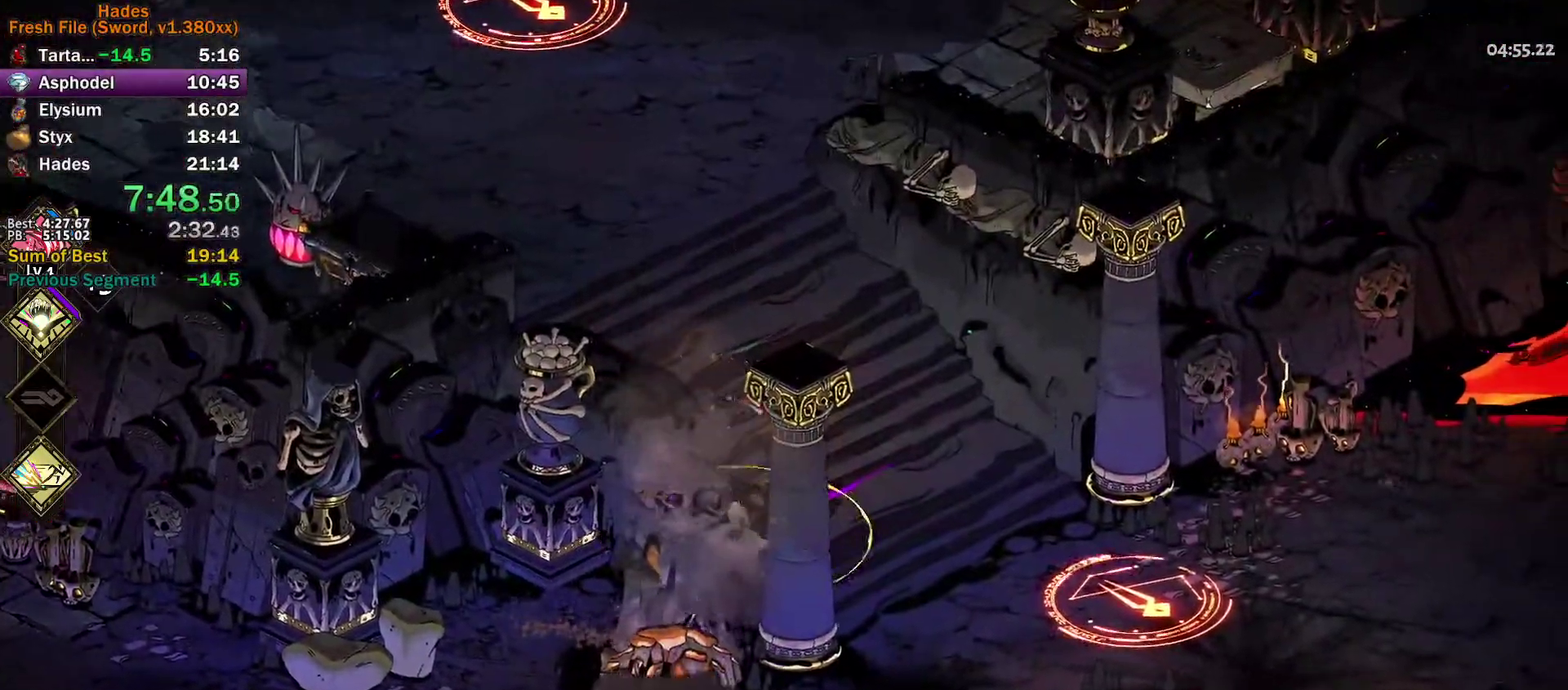
{"buttons": [], "left_stick": "center", "events": [[83, "A", "down"], [117, "left_stick", "down-right"], [167, "A", "up"], [217, "A", "down"], [317, "A", "up"], [383, "left_stick", "center"]]}
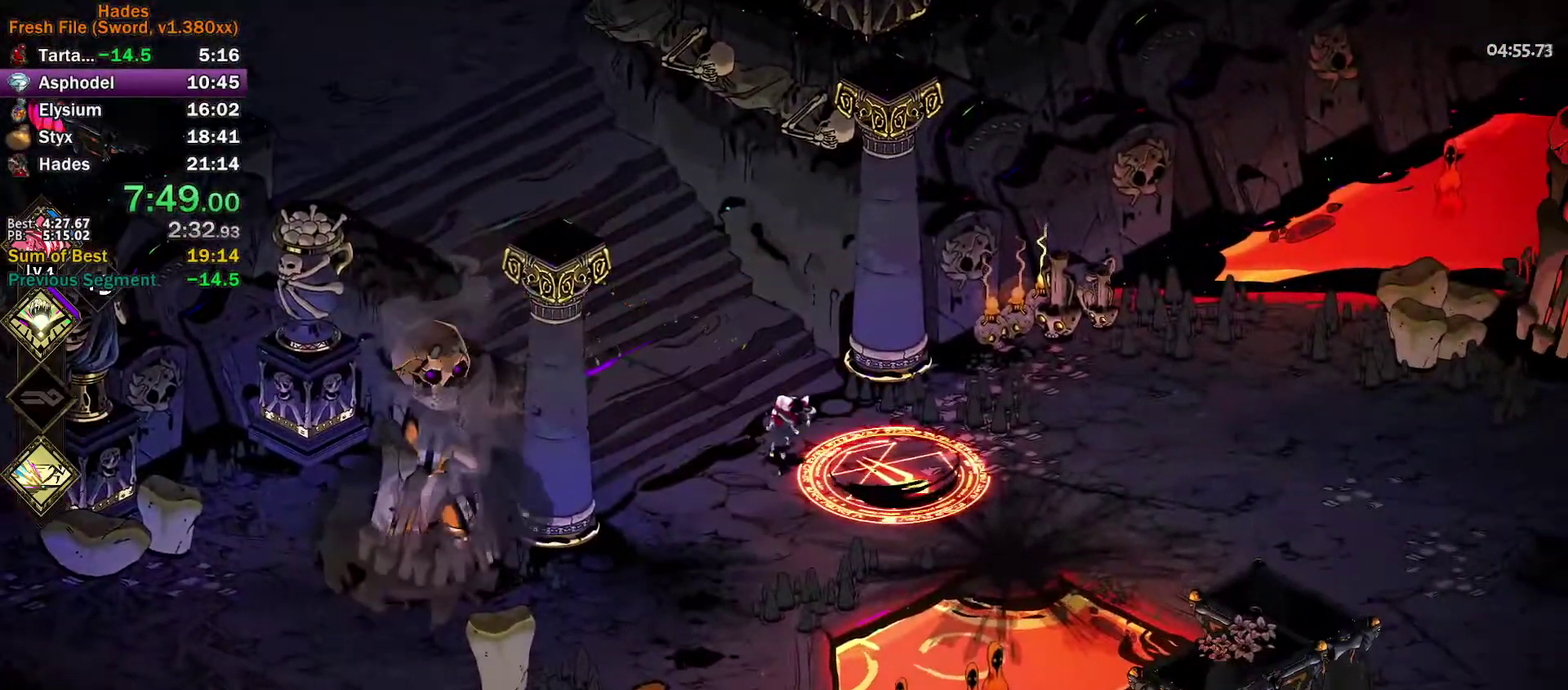
{"buttons": [], "left_stick": "down-right", "events": [[150, "Y", "down"], [217, "left_stick", "left"], [300, "left_stick", "center"], [367, "left_stick", "right"], [433, "Y", "up"], [483, "left_stick", "down-right"]]}
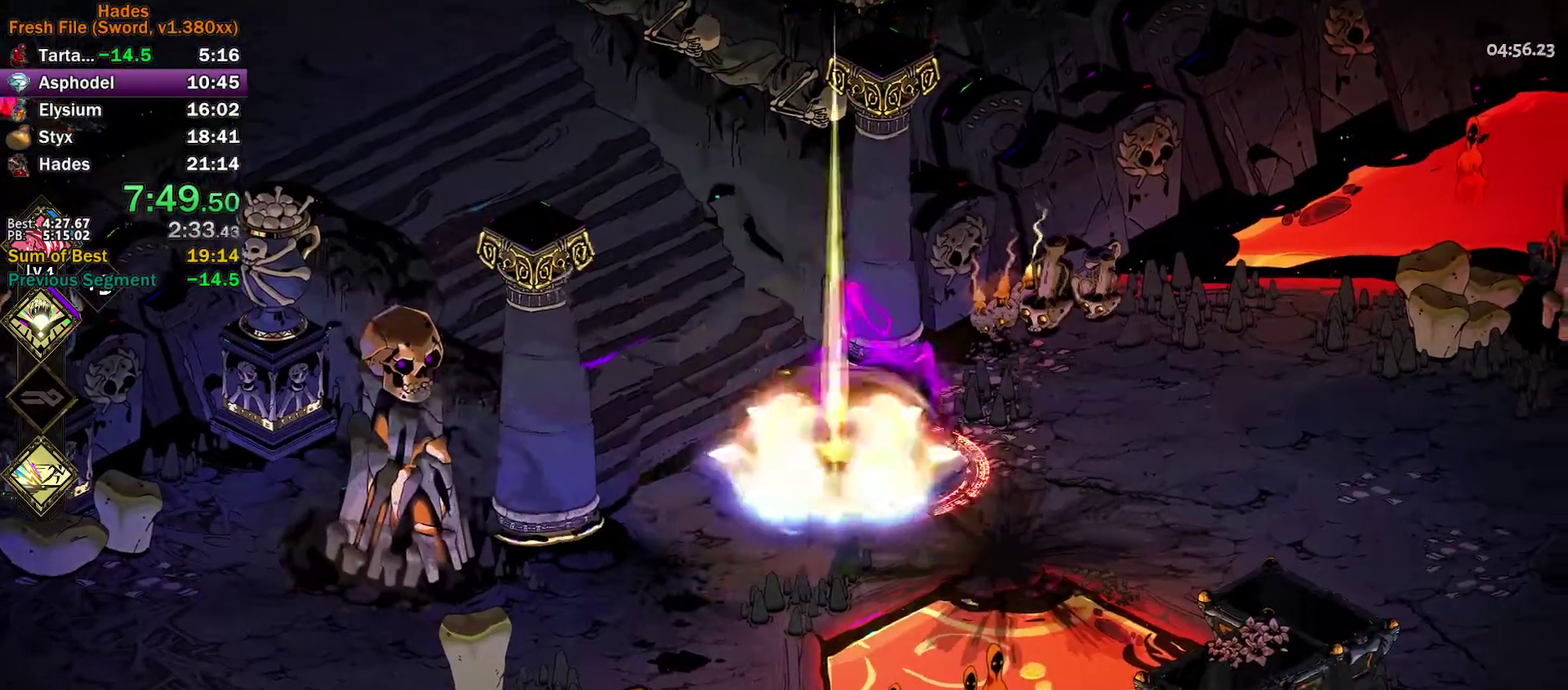
{"buttons": ["A", "X"], "left_stick": "up-left", "events": [[50, "A", "down"], [117, "A", "up"], [183, "A", "down"], [233, "left_stick", "right"], [283, "A", "up"], [333, "A", "down"], [333, "X", "down"], [350, "left_stick", "up-left"], [400, "A", "up"], [400, "X", "up"], [450, "A", "down"], [450, "X", "down"]]}
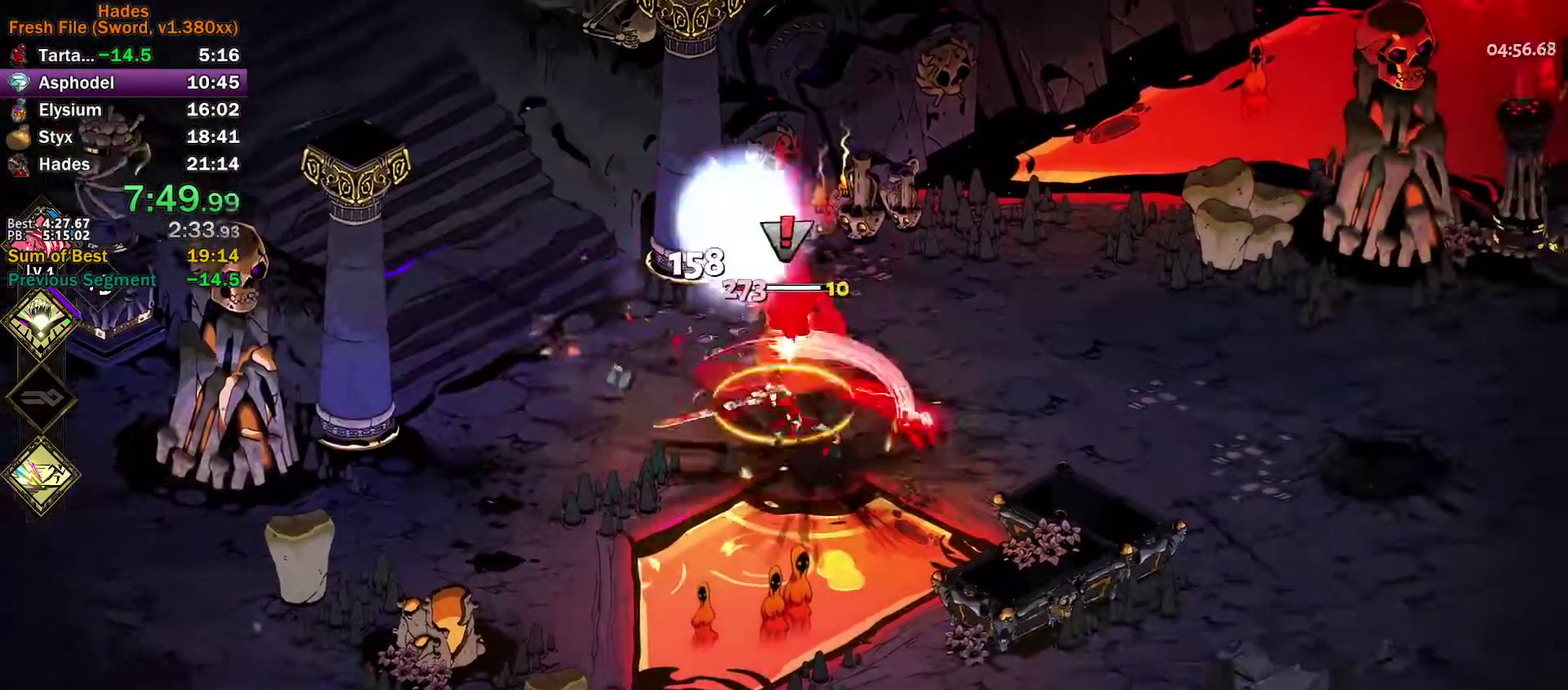
{"buttons": ["A"], "left_stick": "up-left", "events": [[17, "X", "up"], [33, "A", "up"], [117, "Y", "down"], [117, "left_stick", "left"], [217, "left_stick", "up-left"], [400, "Y", "up"], [500, "A", "down"]]}
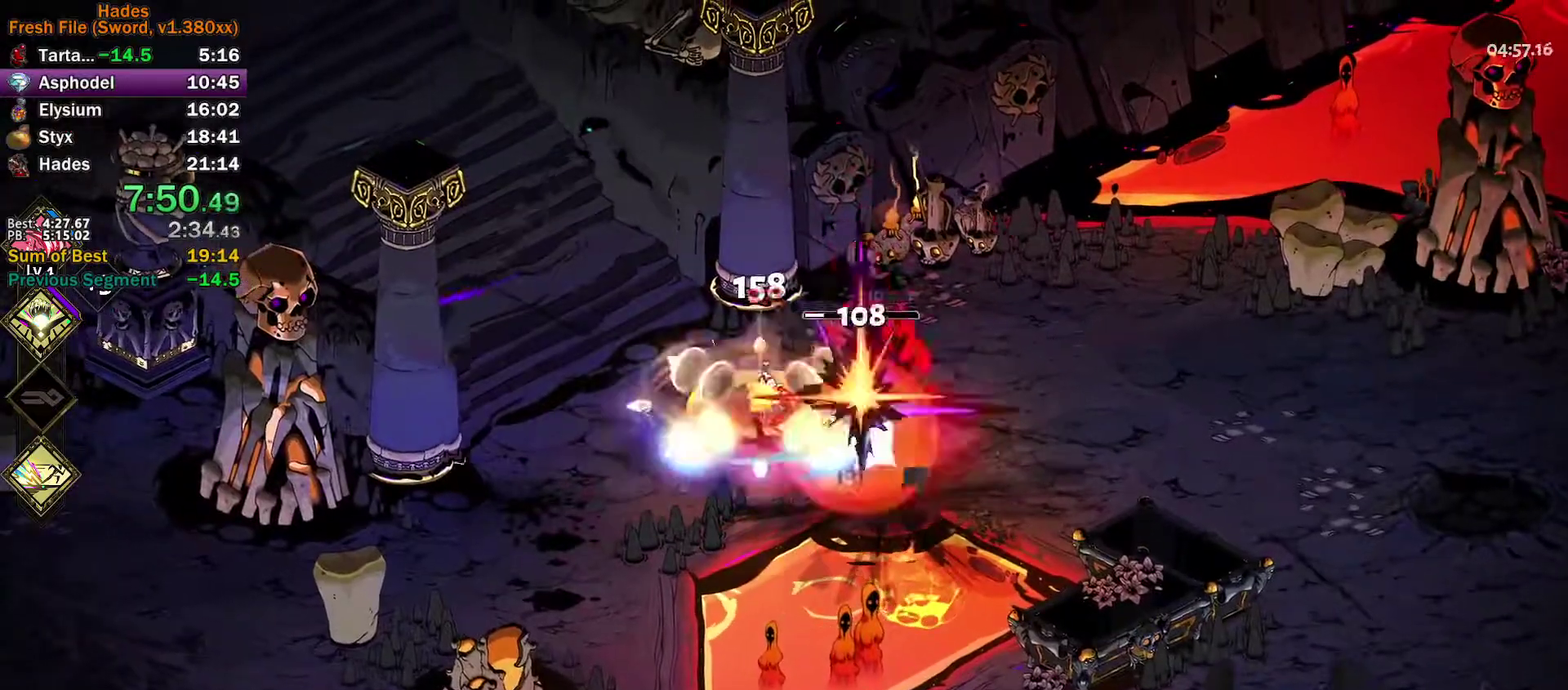
{"buttons": [], "left_stick": "up-left", "events": [[83, "A", "up"], [133, "A", "down"], [217, "A", "up"], [283, "A", "down"], [350, "A", "up"], [400, "A", "down"], [500, "A", "up"]]}
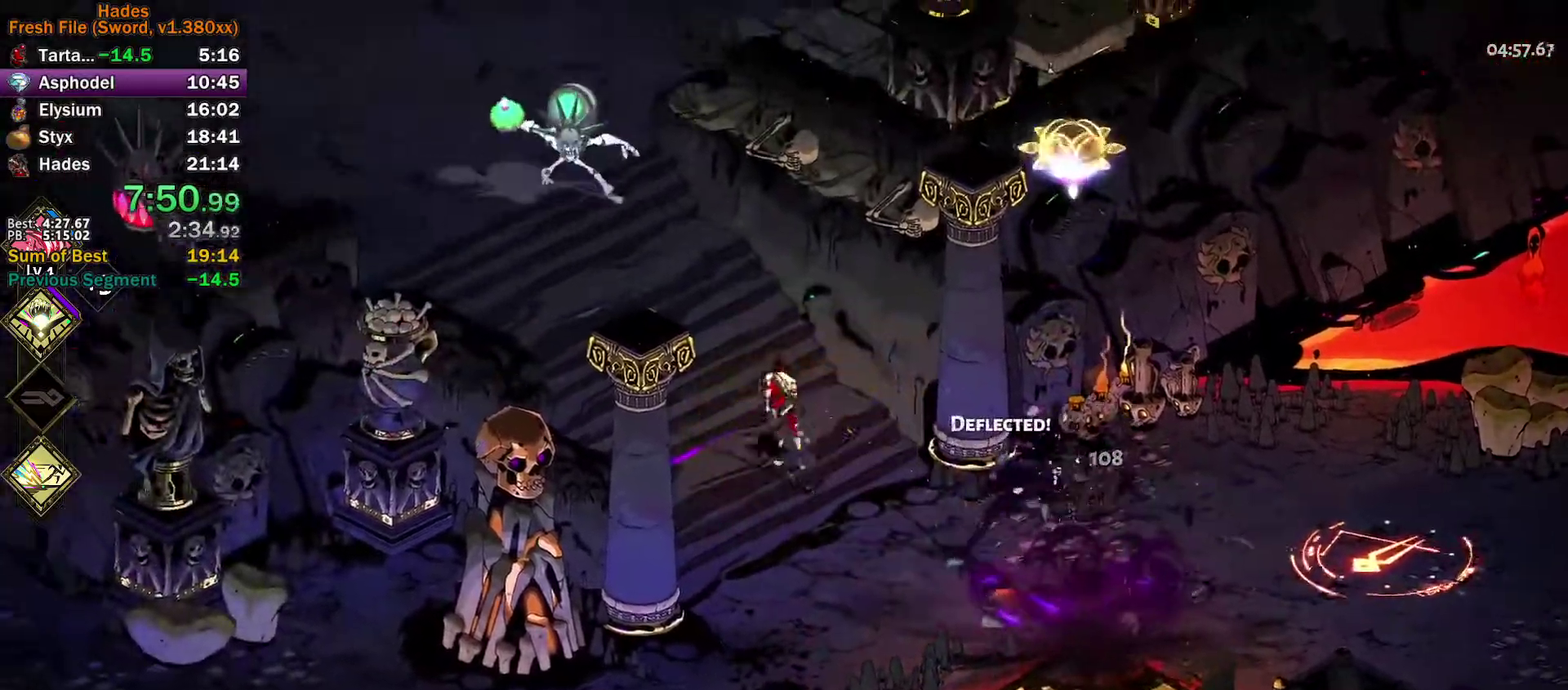
{"buttons": ["Y"], "left_stick": "up-right", "events": [[217, "A", "down"], [217, "X", "down"], [317, "X", "up"], [333, "A", "up"], [333, "left_stick", "up"], [400, "Y", "down"], [400, "left_stick", "up-right"]]}
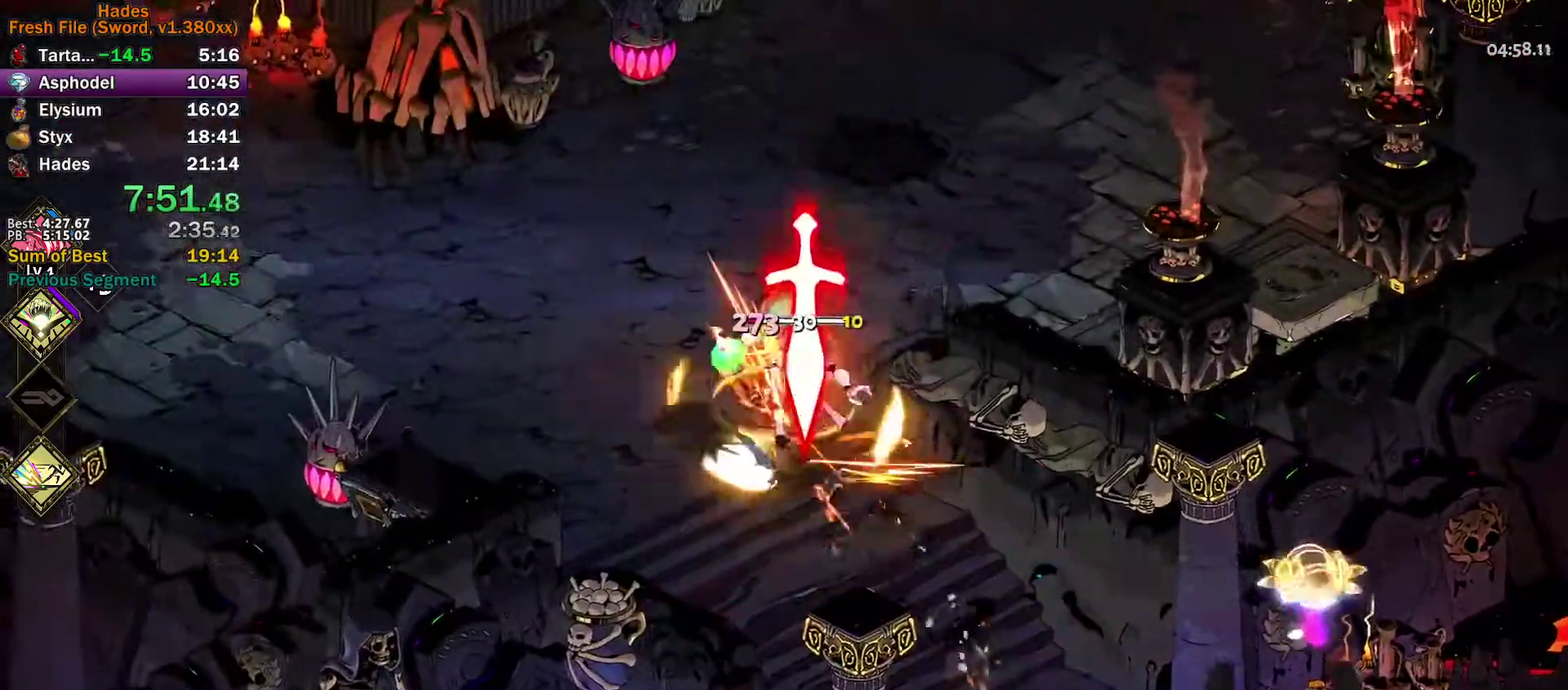
{"buttons": ["A"], "left_stick": "down-right", "events": [[217, "Y", "up"], [217, "left_stick", "up-left"], [317, "left_stick", "down"], [333, "A", "down"], [417, "A", "up"], [483, "A", "down"], [483, "left_stick", "down-right"]]}
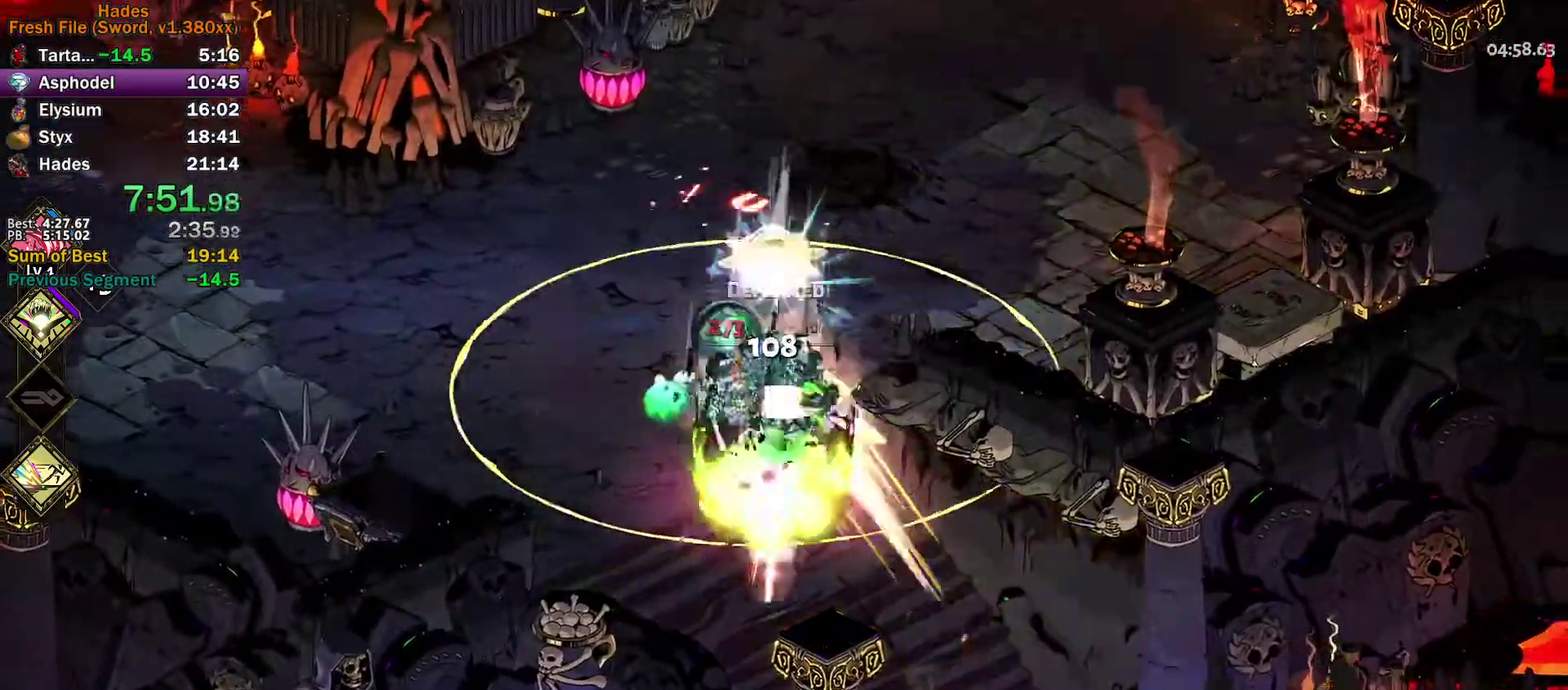
{"buttons": [], "left_stick": "down-right", "events": [[50, "A", "up"], [100, "A", "down"], [167, "A", "up"], [233, "A", "down"], [317, "A", "up"]]}
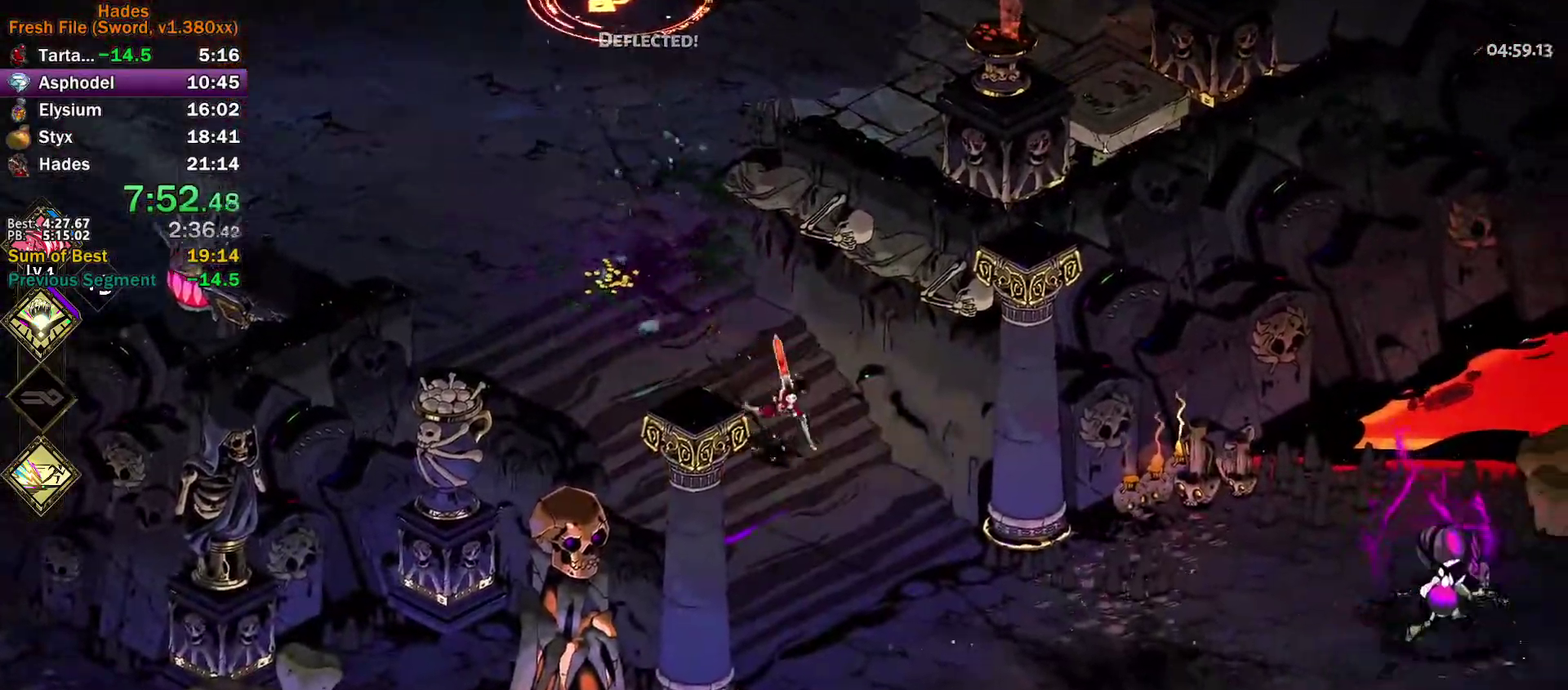
{"buttons": [], "left_stick": "right", "events": [[50, "A", "down"], [67, "left_stick", "right"], [117, "A", "up"], [183, "A", "down"], [267, "A", "up"], [317, "A", "down"], [417, "A", "up"]]}
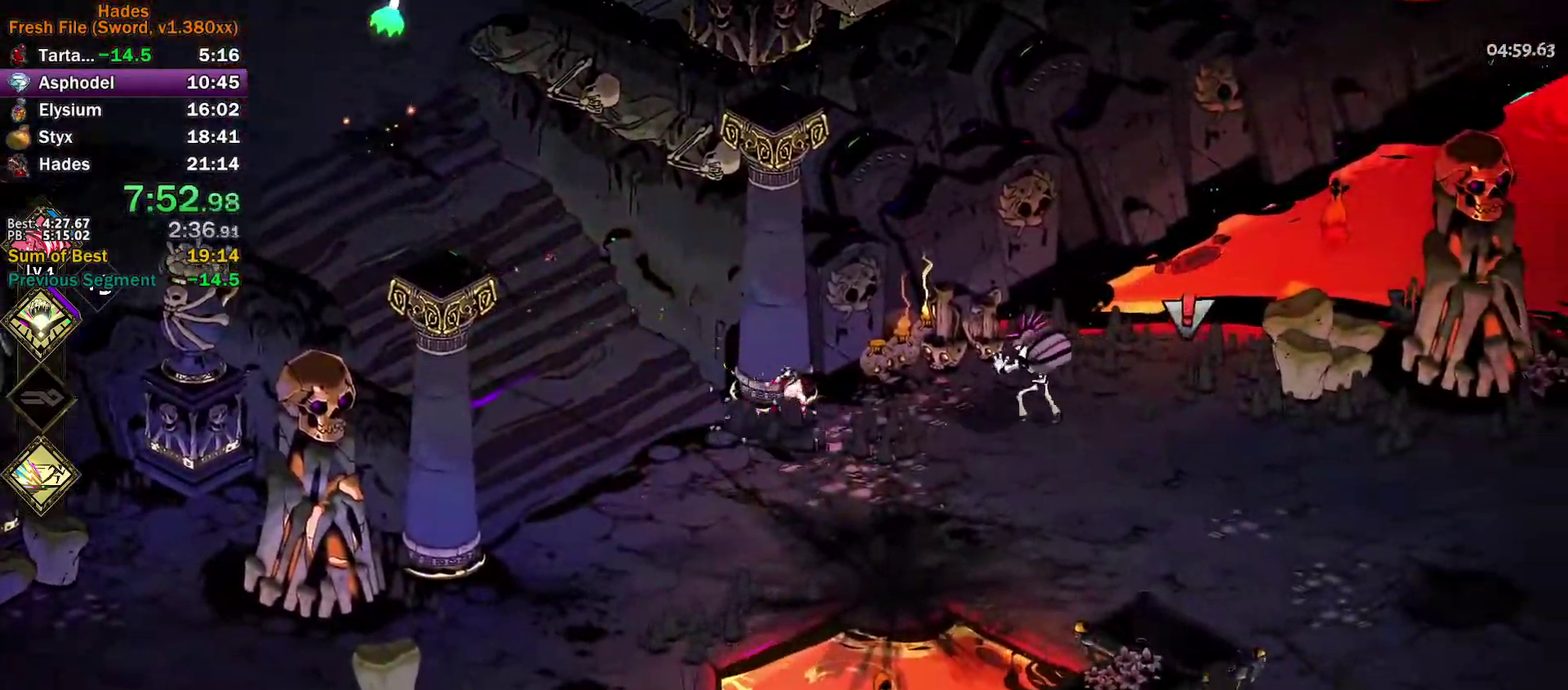
{"buttons": ["Y"], "left_stick": "right", "events": [[117, "A", "down"], [117, "X", "down"], [183, "A", "up"], [183, "X", "up"], [217, "left_stick", "up"], [283, "Y", "down"], [300, "left_stick", "up-left"], [367, "left_stick", "up"], [417, "left_stick", "up-right"], [483, "left_stick", "right"]]}
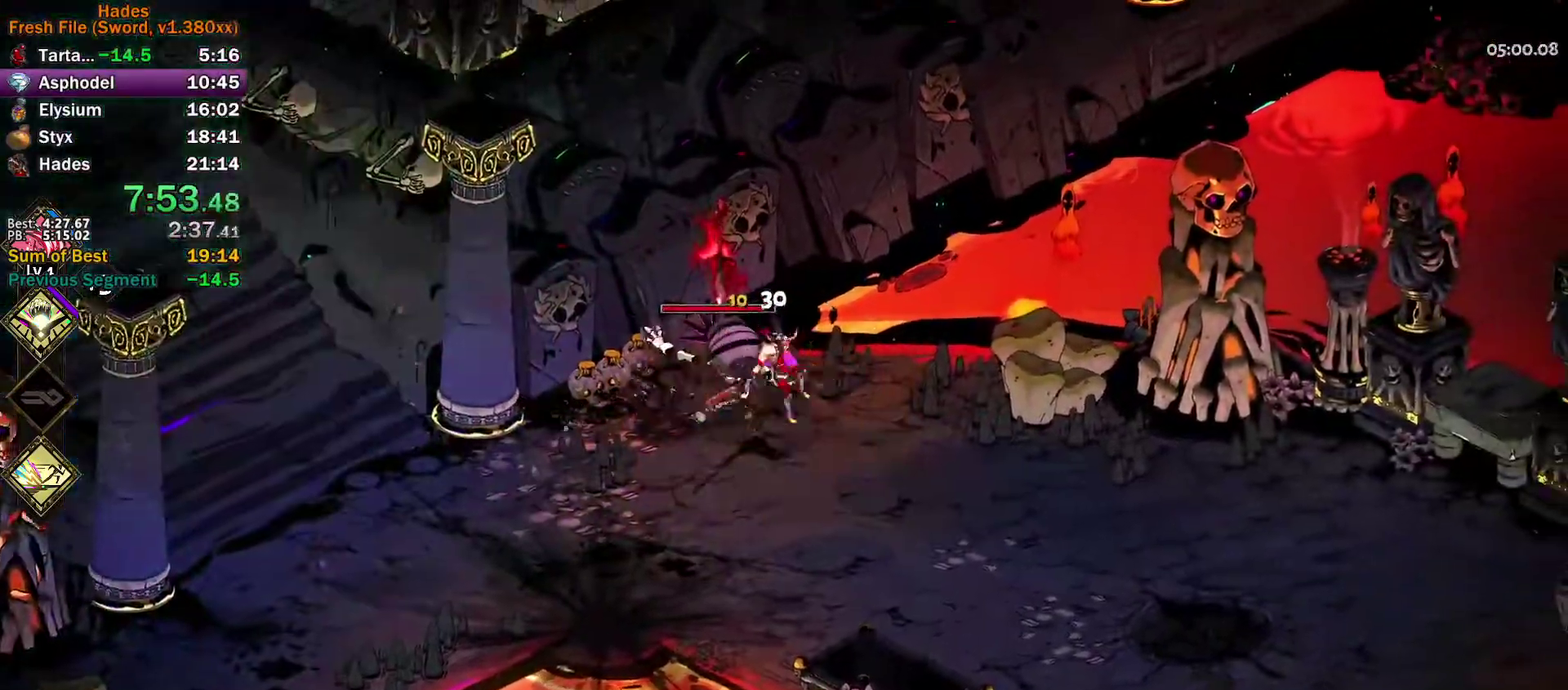
{"buttons": ["A", "L3"], "left_stick": "left"}
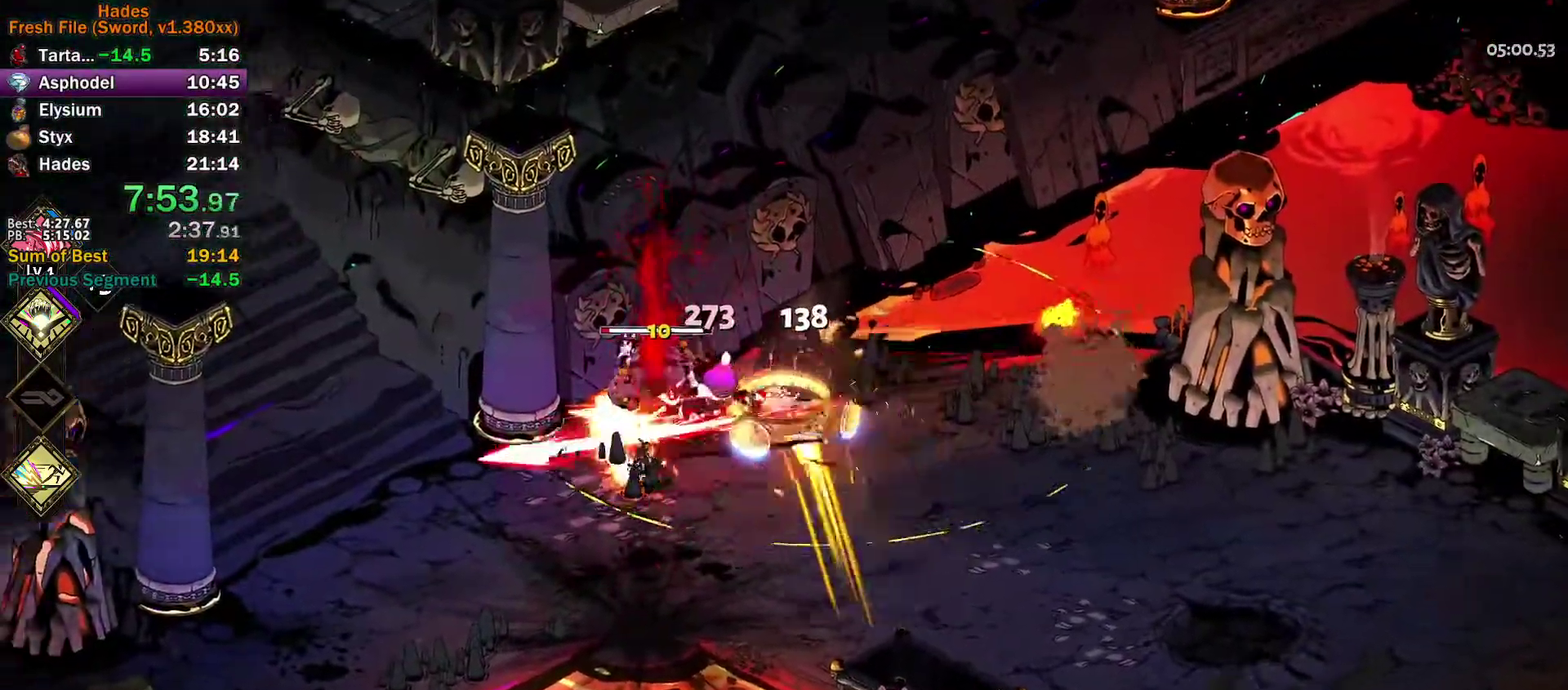
{"buttons": ["A"], "left_stick": "up-left"}
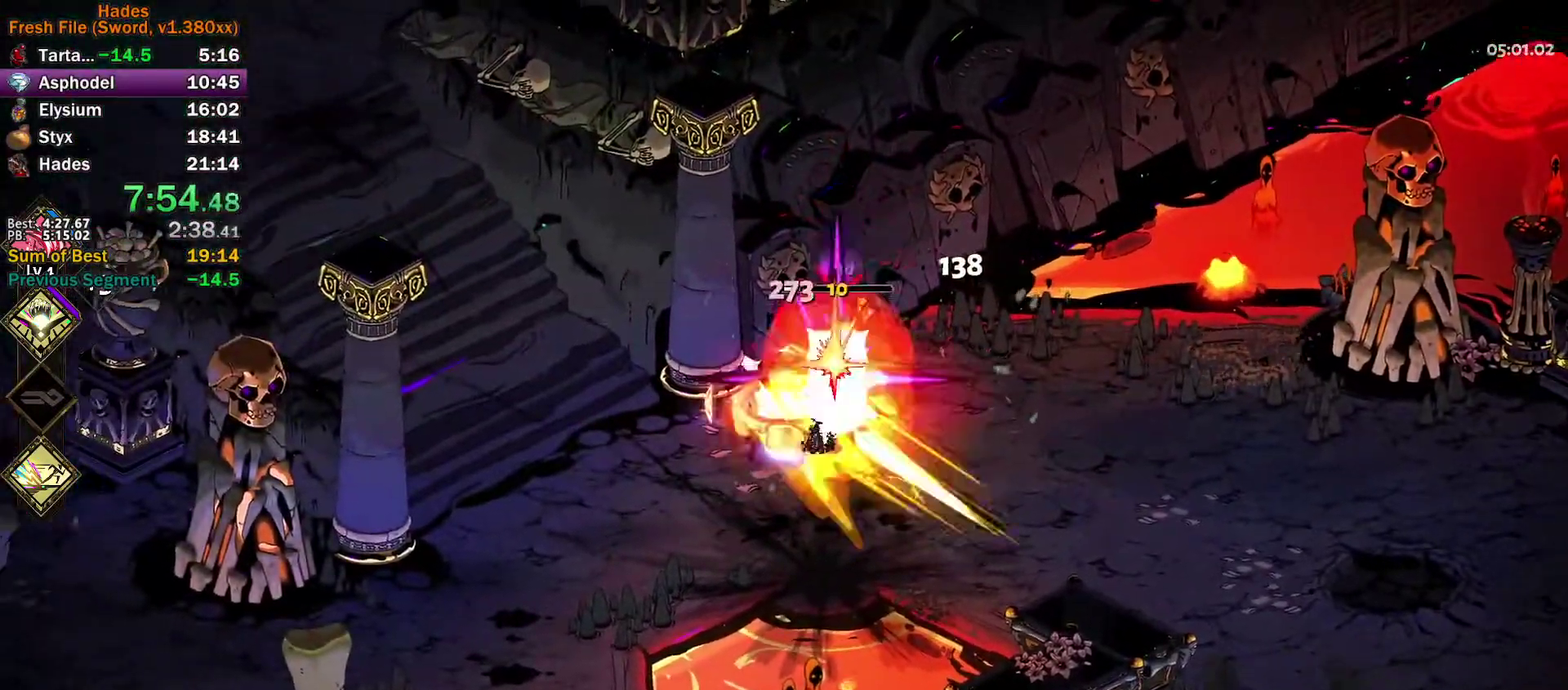
{"buttons": [], "left_stick": "left", "events": [[67, "A", "up"], [133, "A", "down"], [150, "left_stick", "left"], [200, "A", "up"], [250, "A", "down"], [350, "A", "up"], [383, "left_stick", "down-left"], [450, "left_stick", "left"]]}
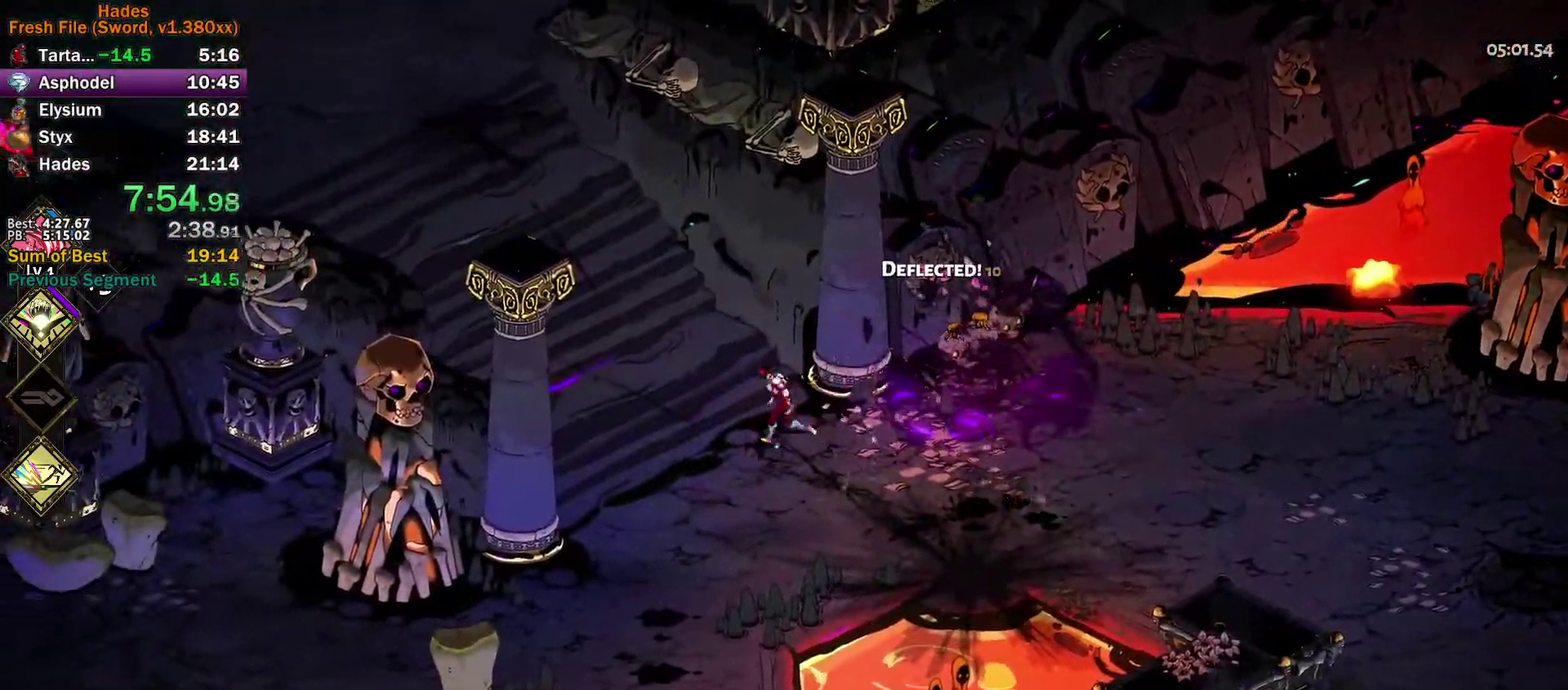
{"buttons": [], "left_stick": "down-right", "events": [[17, "left_stick", "up-left"], [133, "A", "down"], [183, "A", "up"], [267, "A", "down"], [350, "A", "up"], [450, "left_stick", "down-right"]]}
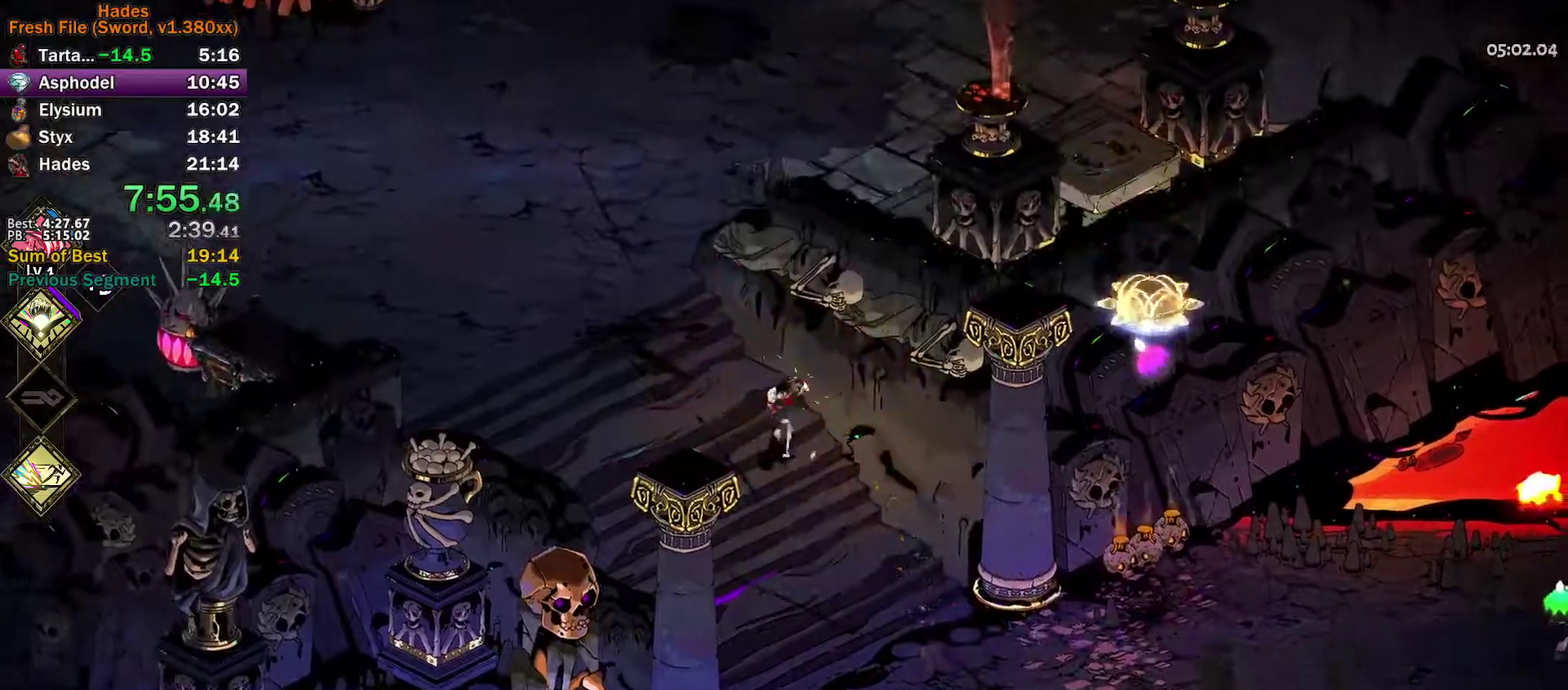
{"buttons": ["A"], "left_stick": "right", "events": [[167, "A", "down"], [233, "A", "up"], [317, "A", "down"], [367, "A", "up"], [433, "left_stick", "right"], [450, "A", "down"]]}
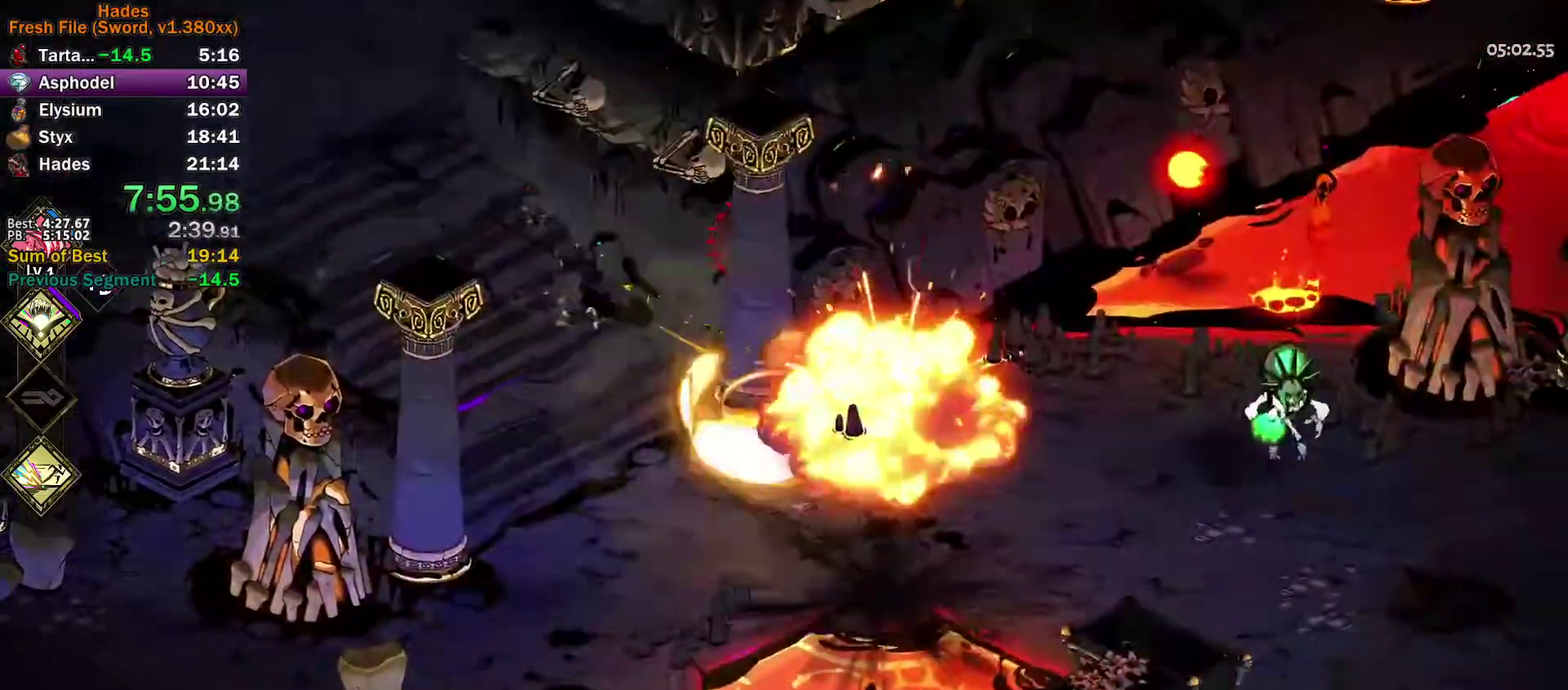
{"buttons": ["A", "X"], "left_stick": "right", "events": [[17, "A", "up"], [83, "A", "down"], [167, "A", "up"], [400, "A", "down"], [400, "X", "down"]]}
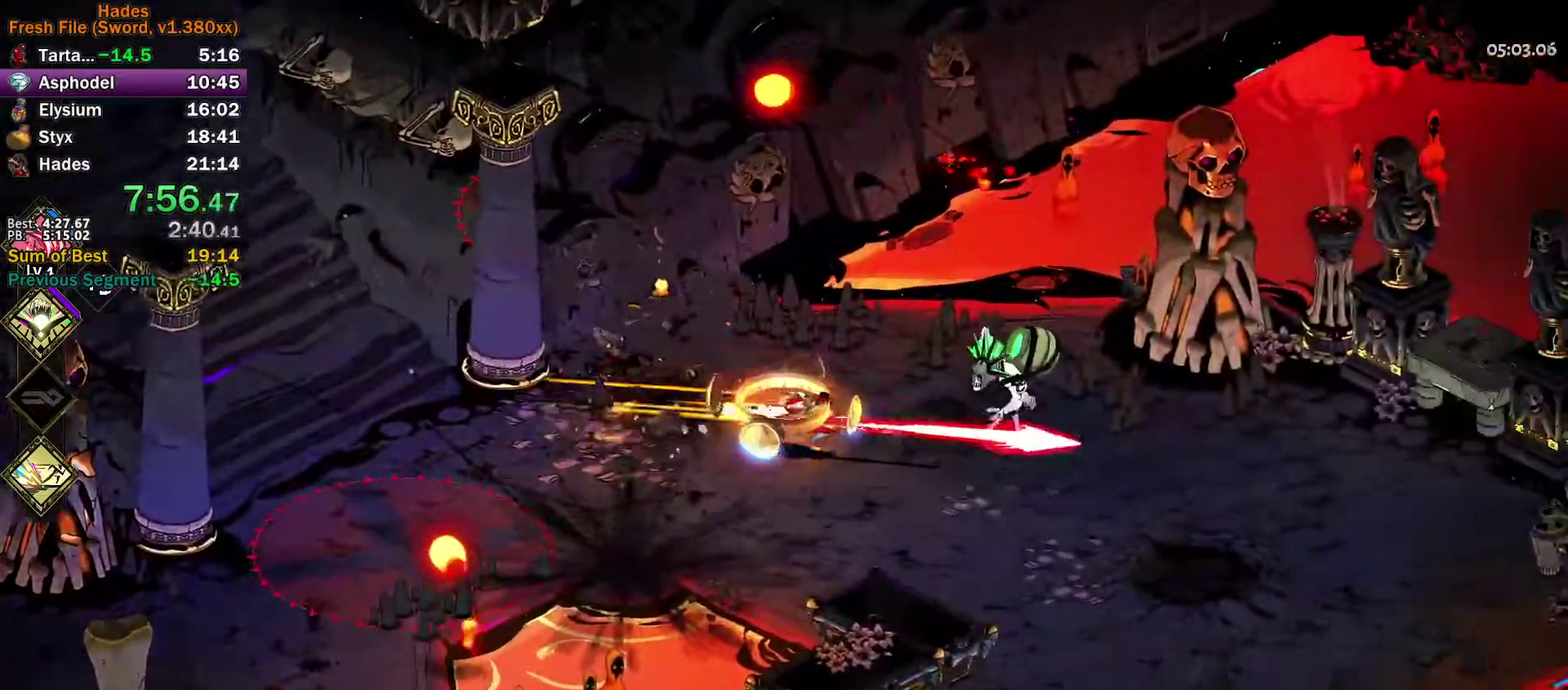
{"buttons": [], "left_stick": "right", "events": [[17, "A", "up"], [17, "X", "up"], [117, "Y", "down"], [117, "left_stick", "up-right"], [350, "left_stick", "right"], [417, "Y", "up"]]}
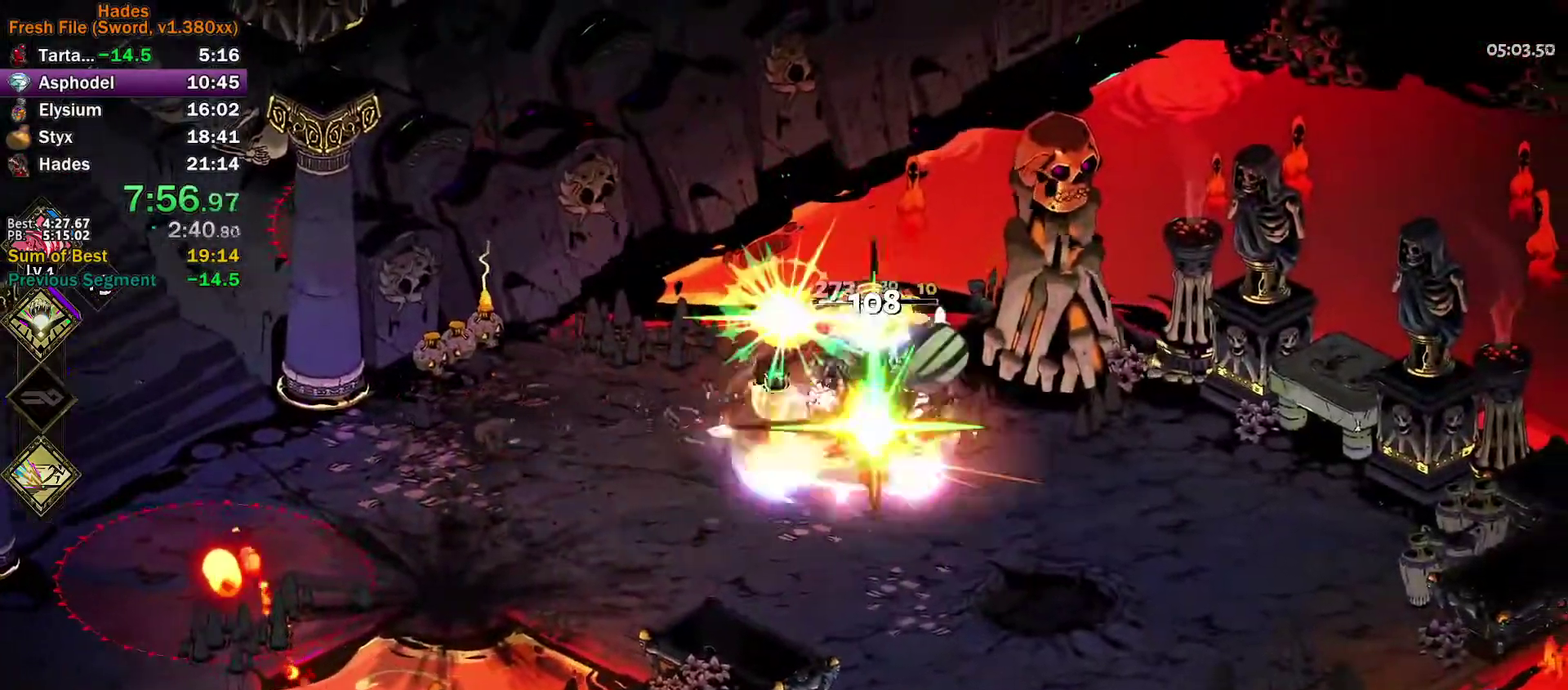
{"buttons": [], "left_stick": "left", "events": [[33, "A", "down"], [100, "A", "up"], [133, "left_stick", "left"], [183, "A", "down"], [233, "A", "up"], [300, "A", "down"], [367, "A", "up"]]}
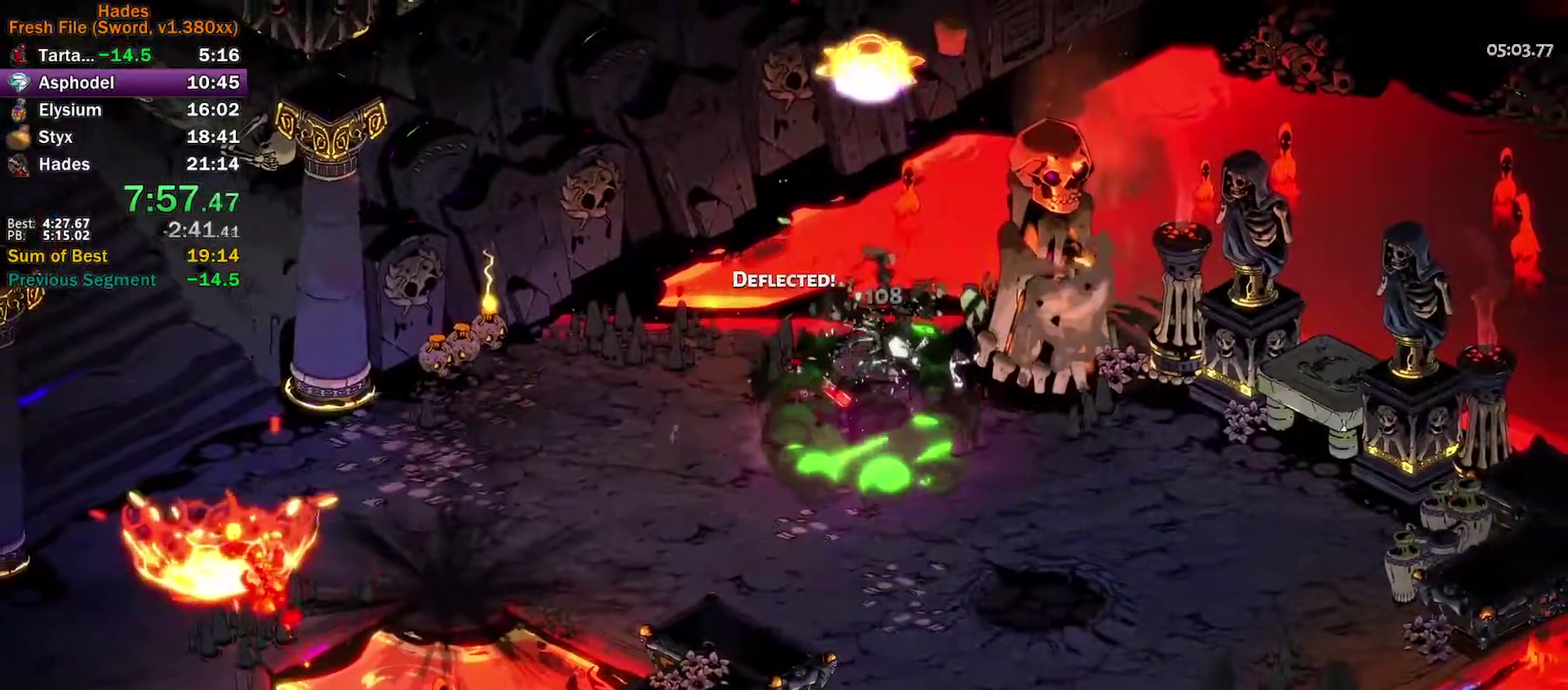
{"buttons": [], "left_stick": "right", "events": [[433, "left_stick", "right"]]}
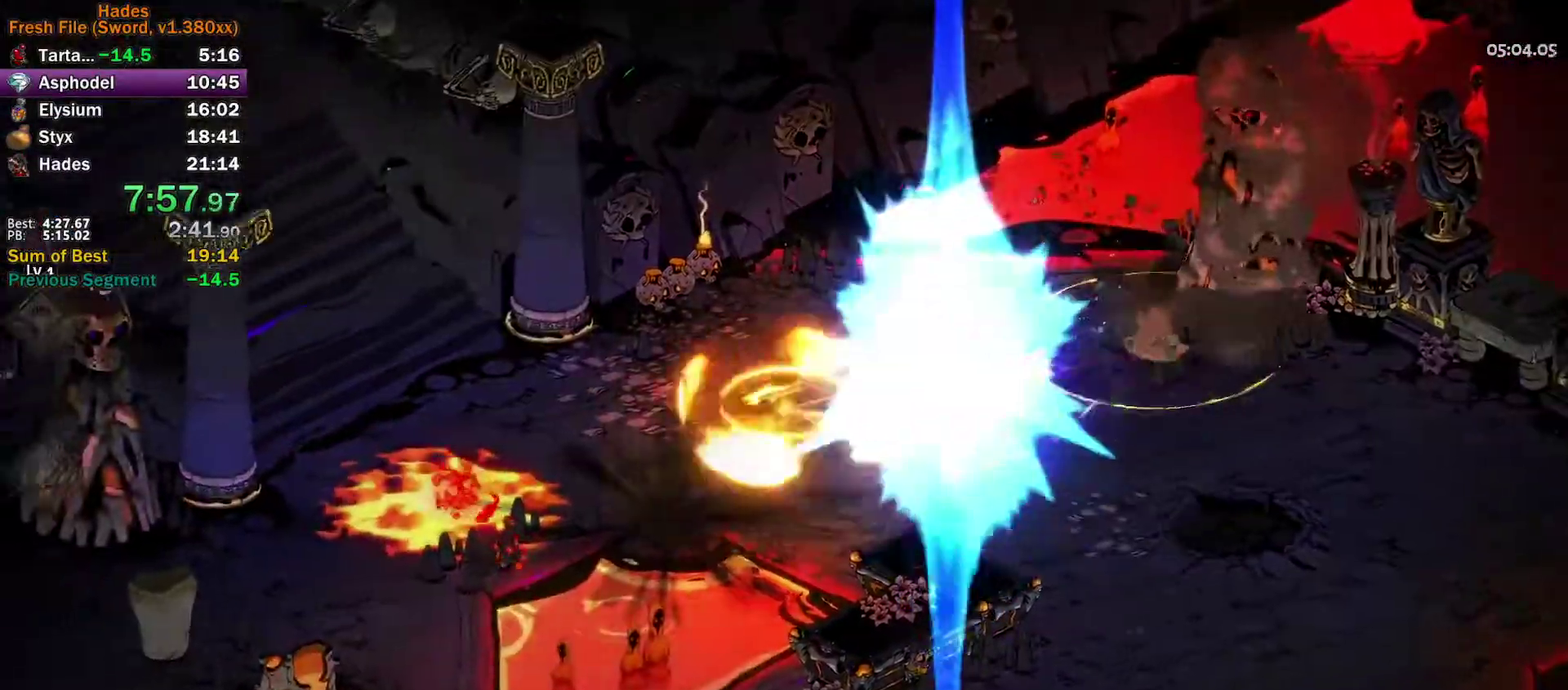
{"buttons": ["R1"], "left_stick": "left", "events": [[150, "R1", "down"], [250, "R1", "up"], [317, "R1", "down"], [333, "left_stick", "up-left"], [400, "left_stick", "left"], [417, "R1", "up"], [483, "R1", "down"]]}